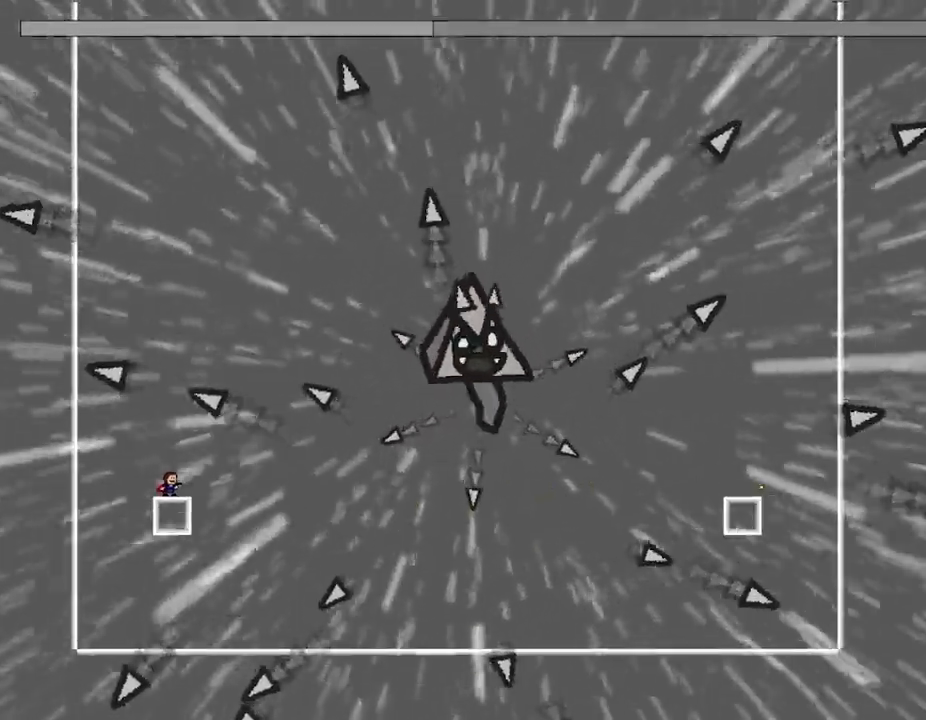
Gameplay with keyboard; each line is a JSON object with the keys held at the frame after it. "events" lists presses ("down") and releases ("up") of "down", "l_up", "left", "r", "r_up", "right", "up" and "z" between this image and that frame as [ms after this image, input, new state], when the widget could be followed in between. No other keys are recorded. Mouse input is not recorded. Key names are as the overlay labels them; some are game actions (e.g. jump) rather than physical keys.
{"keys": ["z"], "events": [[33, "z", "down"], [133, "z", "up"], [233, "z", "down"], [333, "z", "up"], [417, "z", "down"]]}
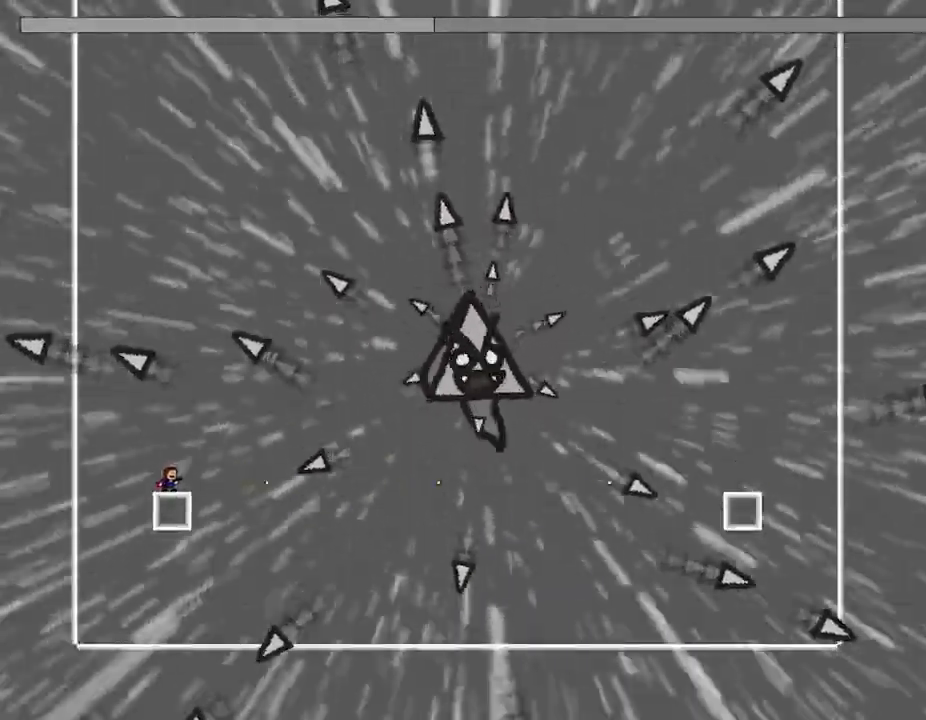
{"keys": ["z"], "events": [[17, "z", "up"], [100, "z", "down"], [200, "z", "up"], [283, "z", "down"], [383, "z", "up"], [450, "z", "down"]]}
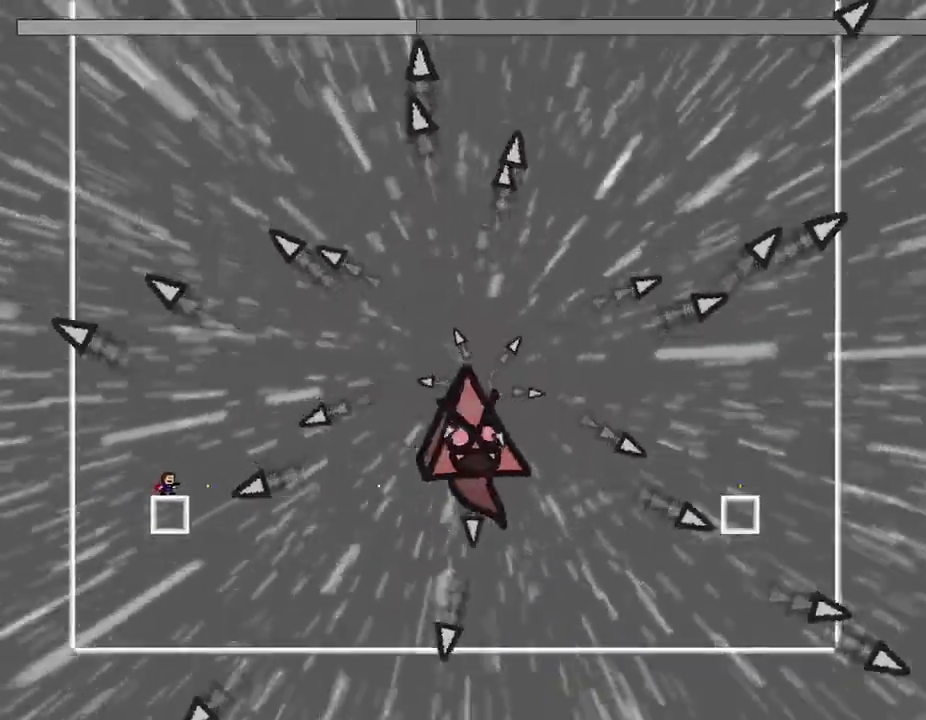
{"keys": ["z"], "events": [[83, "z", "up"], [150, "z", "down"], [233, "l_up", "down"], [283, "l_up", "up"], [317, "z", "up"], [383, "z", "down"]]}
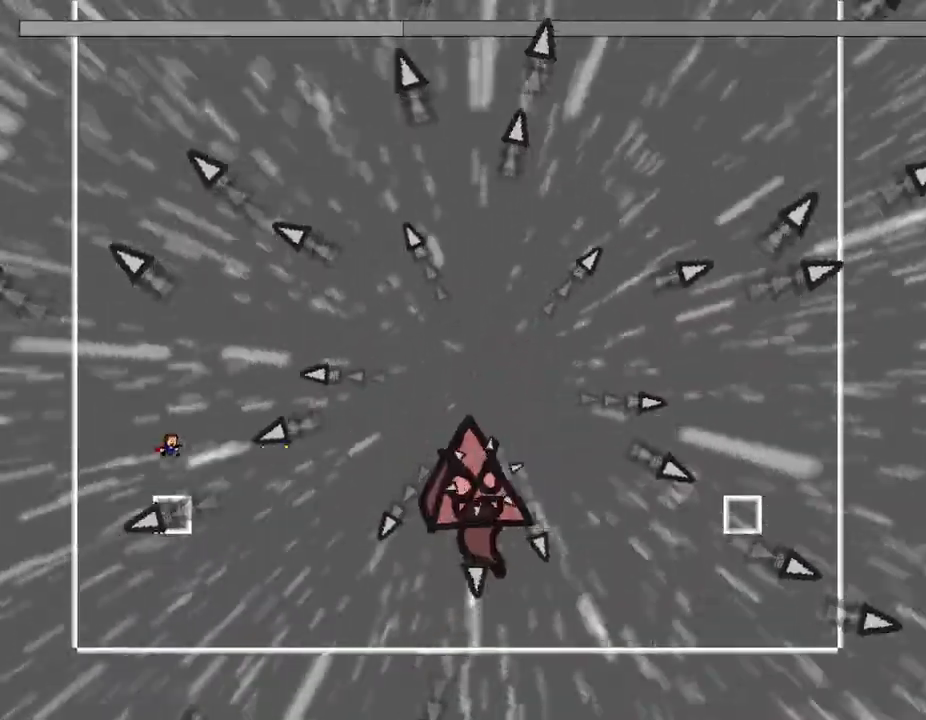
{"keys": ["l_up", "z"], "events": [[17, "z", "up"], [83, "z", "down"], [217, "z", "up"], [267, "l_up", "down"], [267, "z", "down"], [417, "z", "up"], [500, "z", "down"]]}
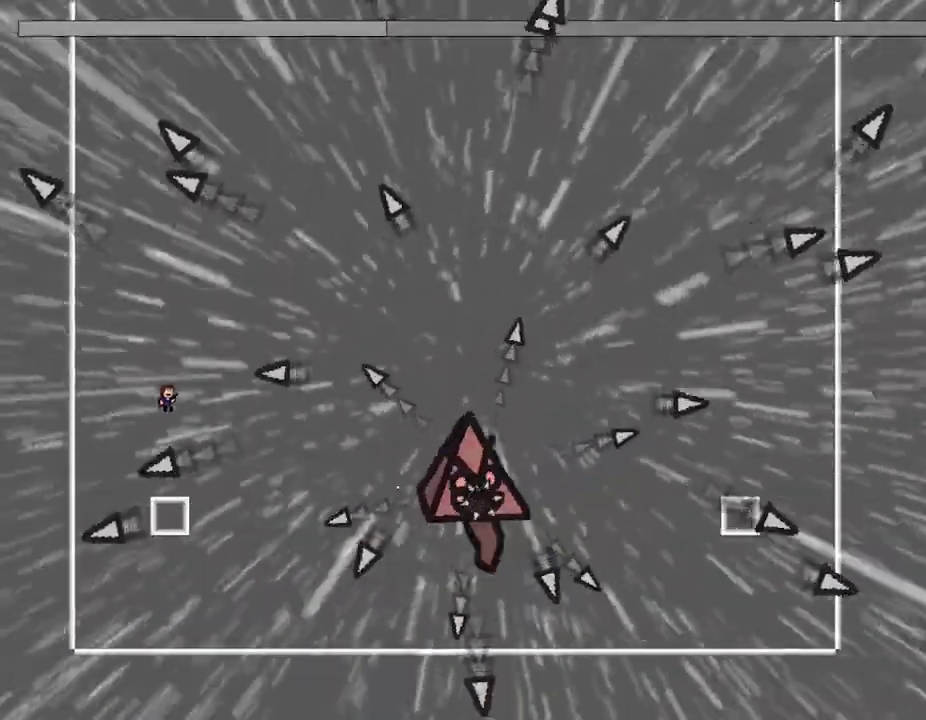
{"keys": ["z"], "events": [[50, "l_up", "up"], [133, "z", "up"], [200, "z", "down"], [350, "z", "up"], [417, "z", "down"]]}
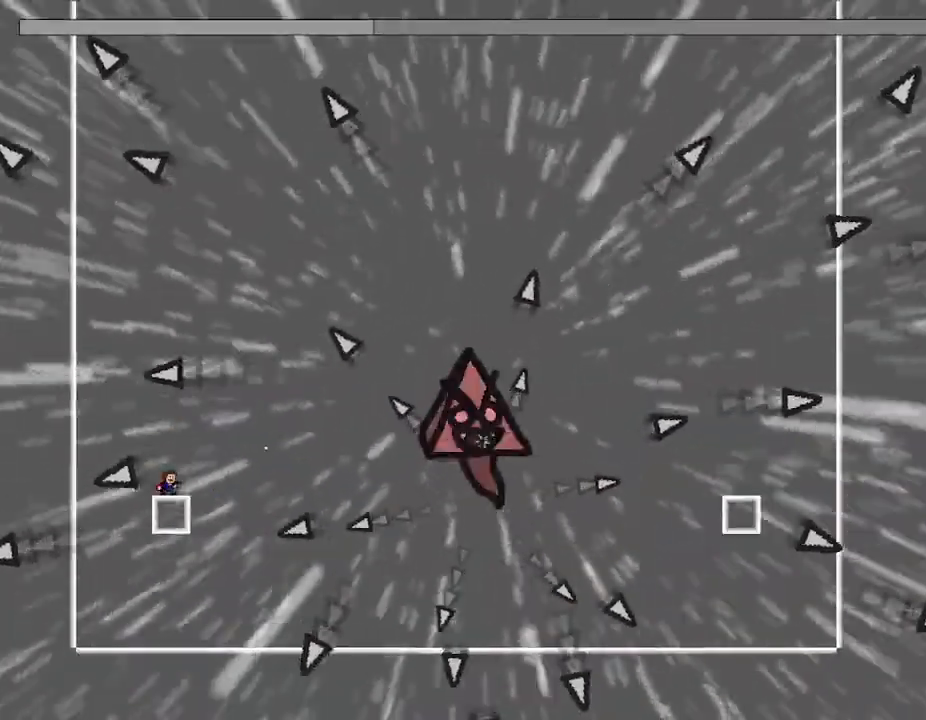
{"keys": [], "events": [[50, "z", "up"], [117, "z", "down"], [250, "z", "up"], [333, "z", "down"], [467, "z", "up"]]}
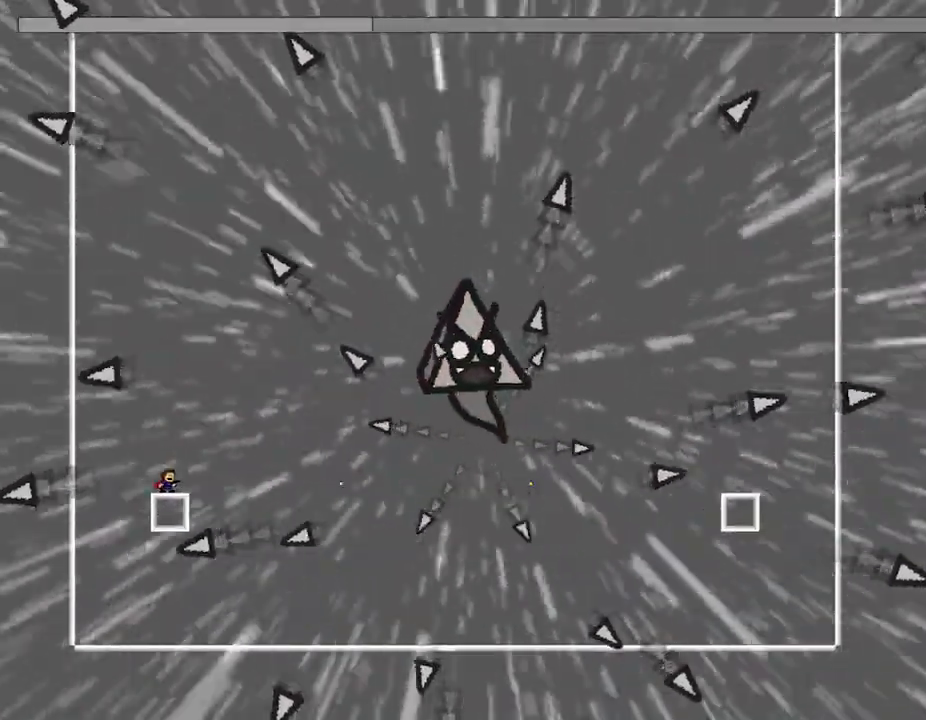
{"keys": ["z"], "events": [[33, "z", "down"], [167, "z", "up"], [250, "z", "down"], [383, "z", "up"], [450, "z", "down"]]}
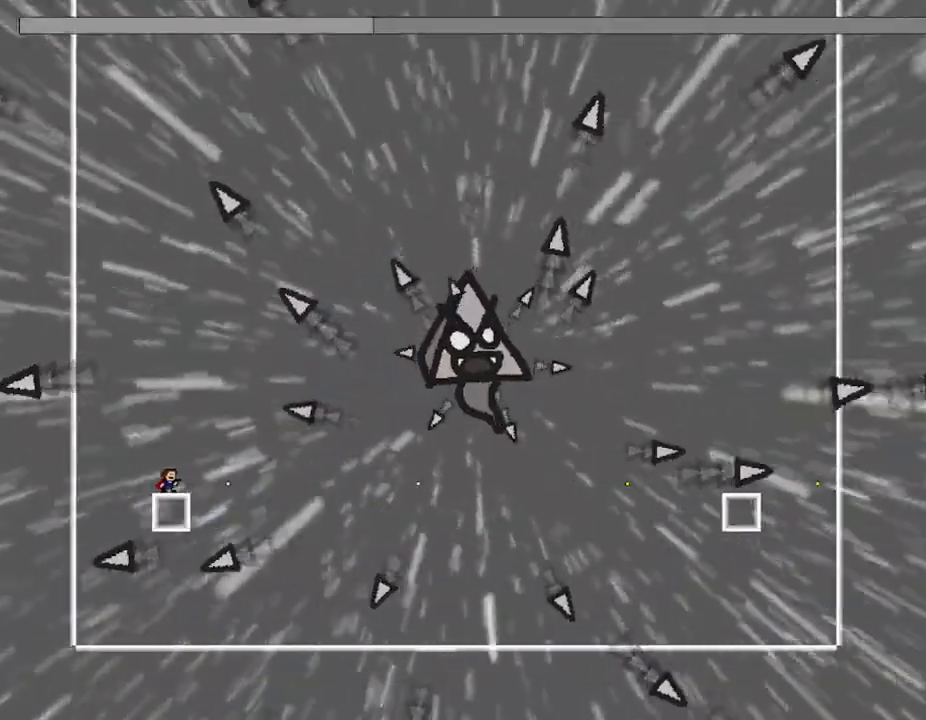
{"keys": [], "events": [[67, "z", "up"], [150, "z", "down"], [267, "z", "up"], [350, "z", "down"], [450, "z", "up"]]}
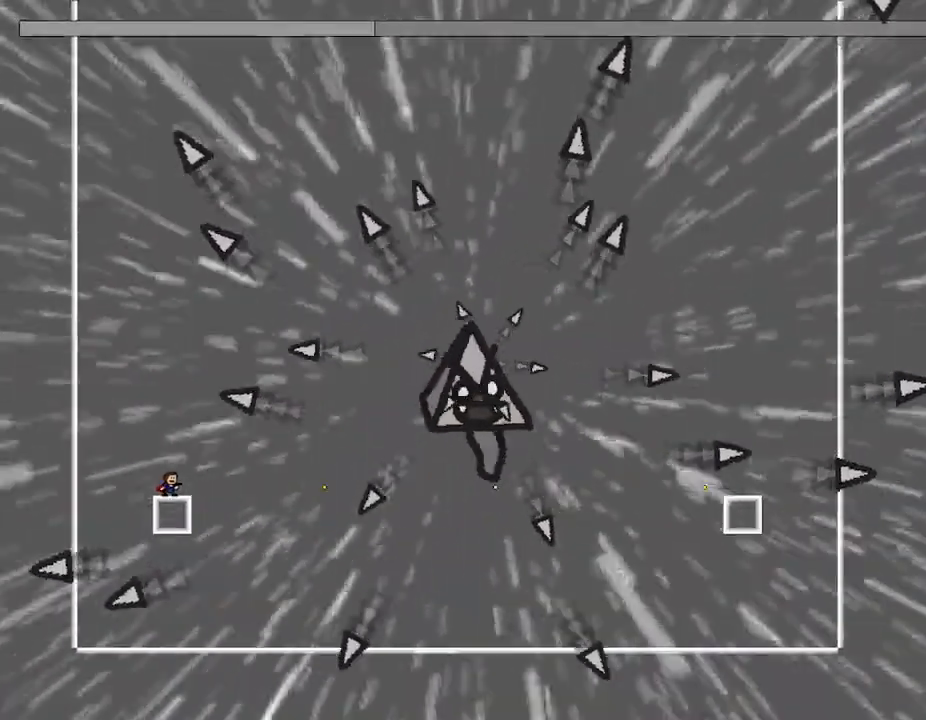
{"keys": ["z"], "events": [[33, "z", "down"], [133, "z", "up"], [200, "z", "down"], [350, "z", "up"], [417, "z", "down"]]}
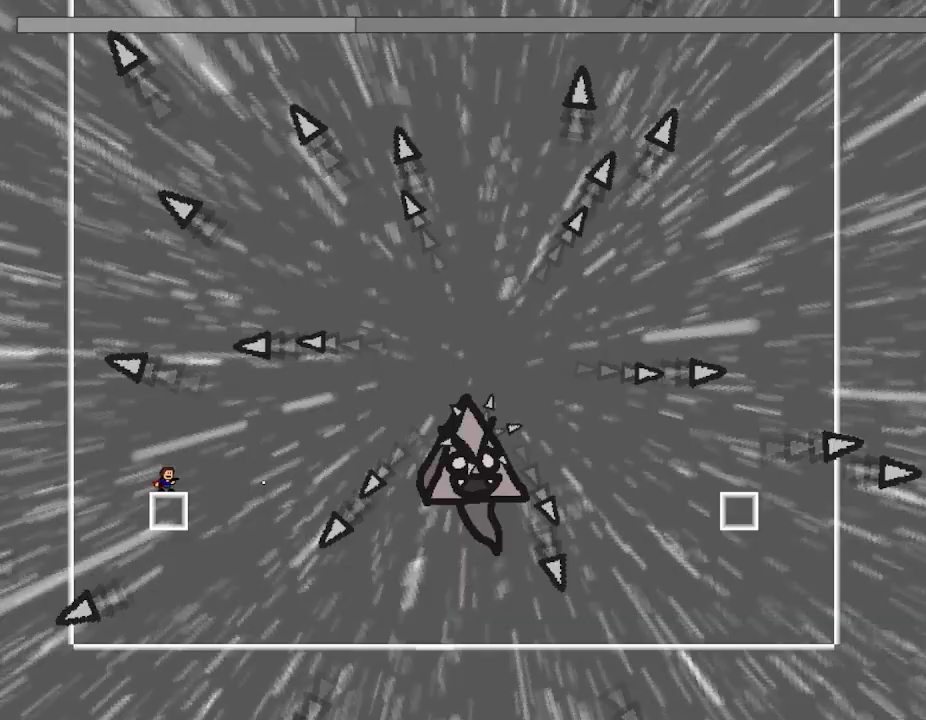
{"keys": ["z"], "events": [[33, "z", "up"], [100, "z", "down"], [217, "z", "up"], [283, "z", "down"], [417, "z", "up"], [483, "z", "down"]]}
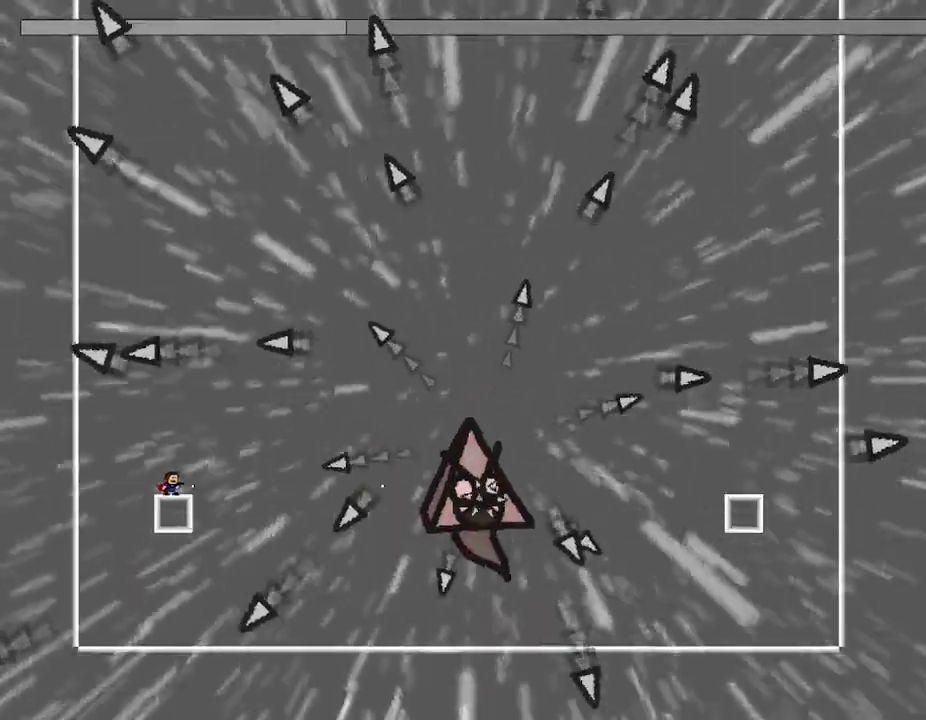
{"keys": ["z"], "events": [[100, "z", "up"], [167, "l_up", "down"], [200, "z", "down"], [317, "z", "up"], [350, "l_up", "up"], [400, "z", "down"]]}
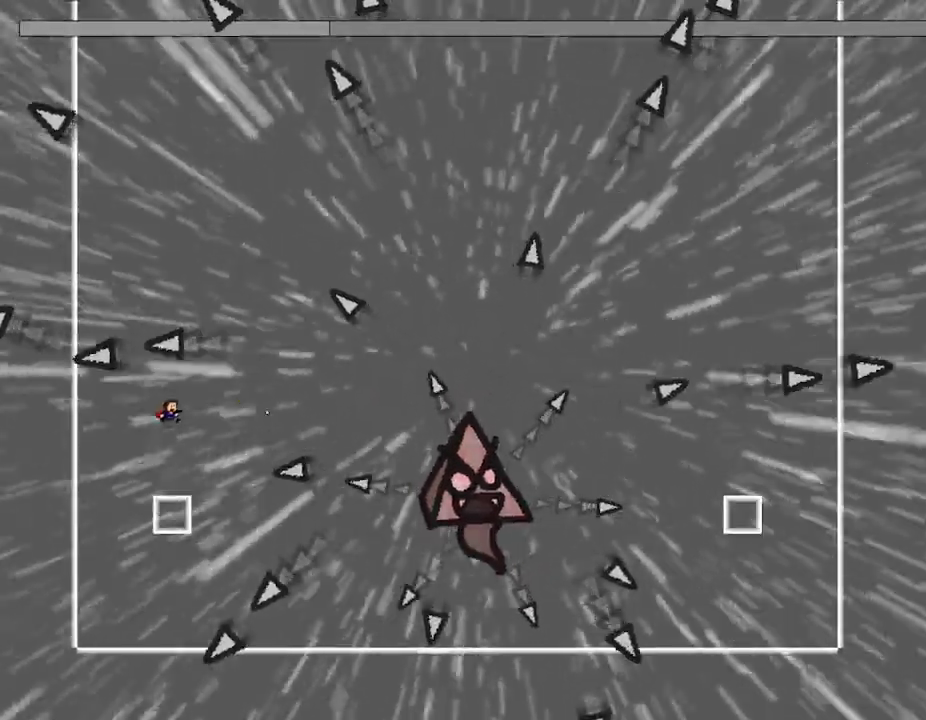
{"keys": ["l_up"], "events": [[17, "z", "up"], [67, "z", "down"], [200, "z", "up"], [283, "z", "down"], [383, "l_up", "down"], [417, "z", "up"]]}
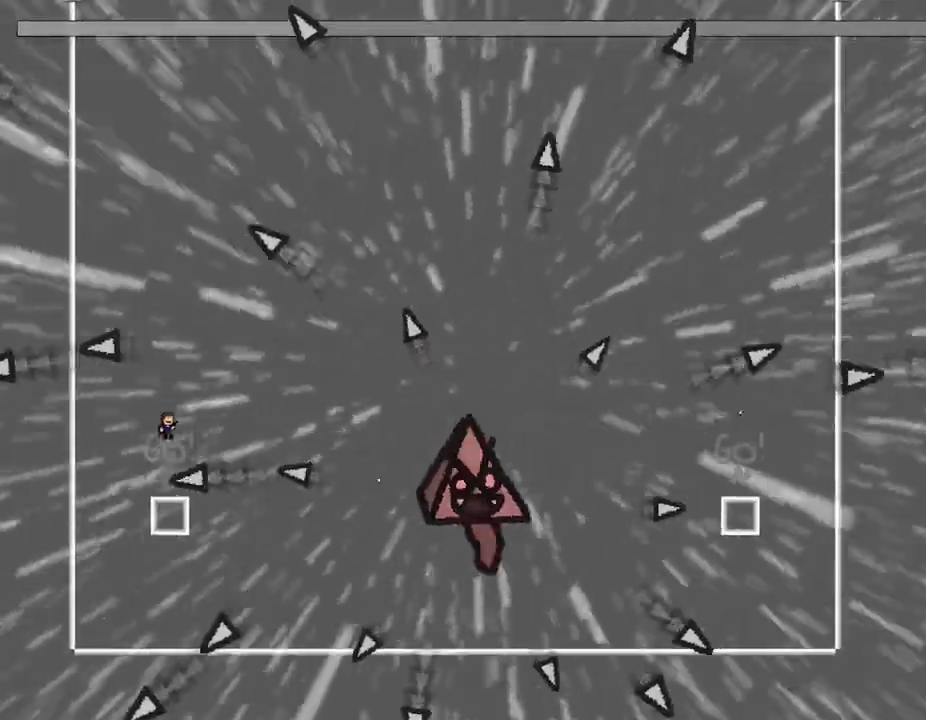
{"keys": ["l_up", "z"], "events": [[17, "z", "down"], [133, "z", "up"], [217, "z", "down"], [283, "l_up", "up"], [383, "z", "up"], [433, "z", "down"], [450, "l_up", "down"]]}
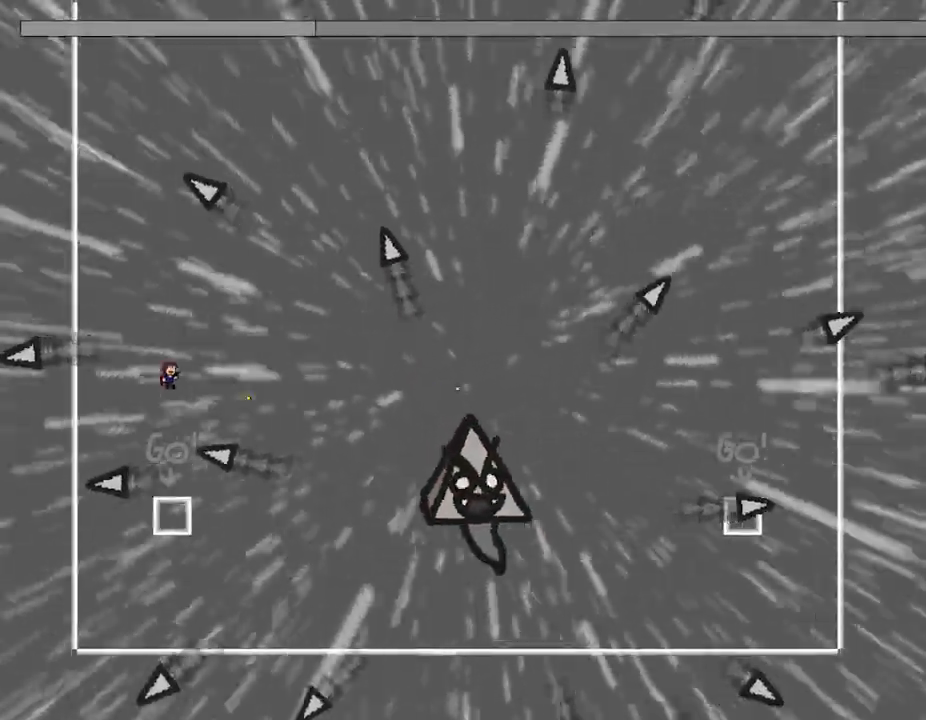
{"keys": ["z"], "events": [[83, "z", "up"], [150, "z", "down"], [317, "z", "up"], [400, "z", "down"], [450, "l_up", "up"]]}
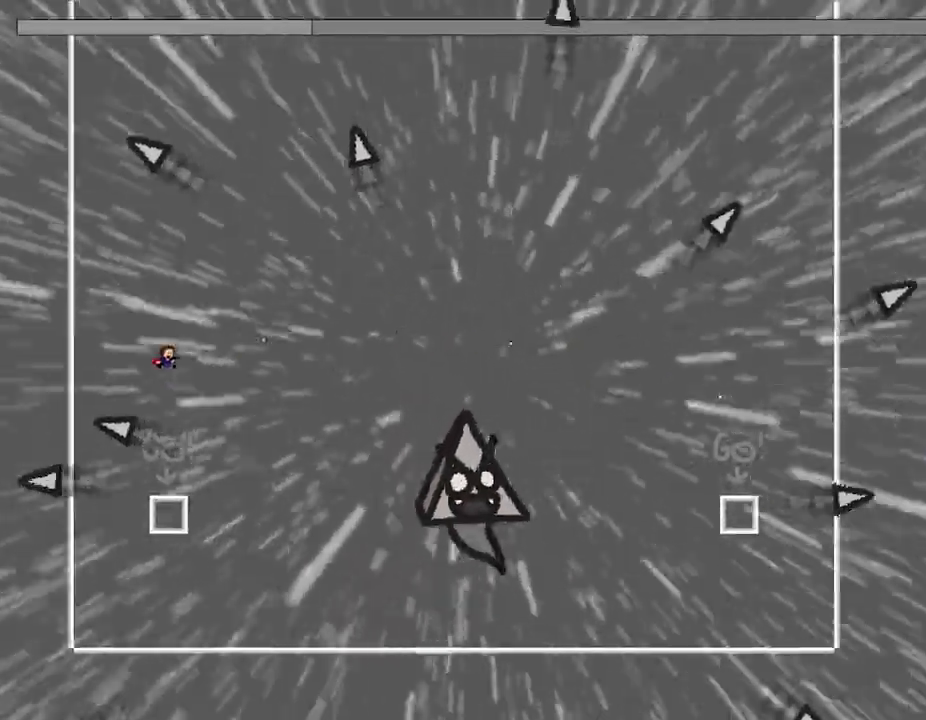
{"keys": ["z"], "events": [[50, "z", "up"], [267, "z", "down"], [350, "z", "up"], [417, "z", "down"]]}
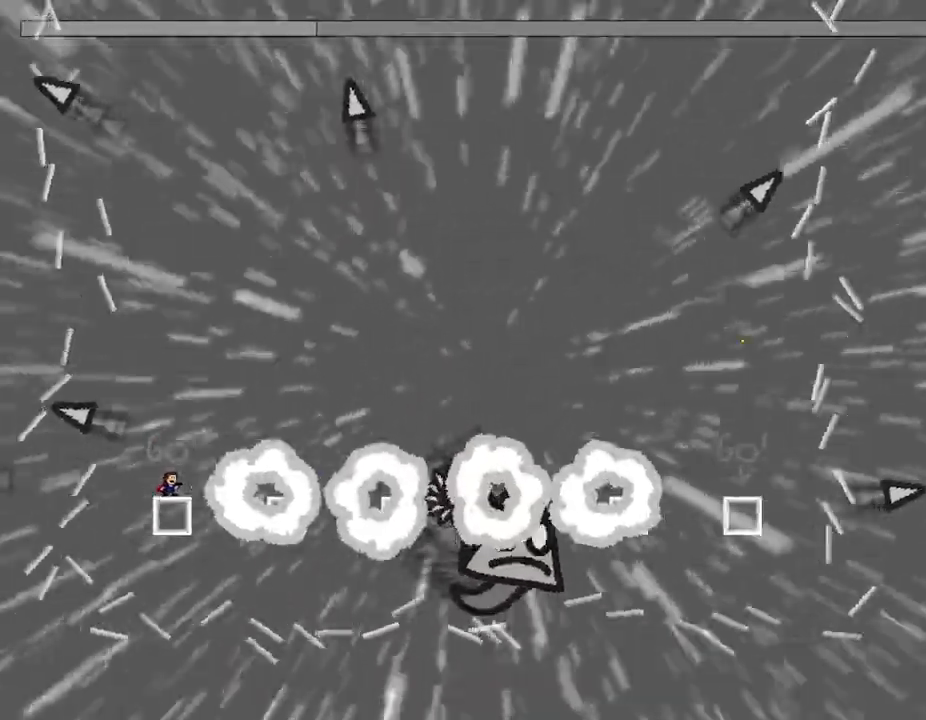
{"keys": ["z"], "events": [[17, "z", "up"], [100, "z", "down"], [233, "z", "up"], [300, "z", "down"], [417, "z", "up"], [500, "z", "down"]]}
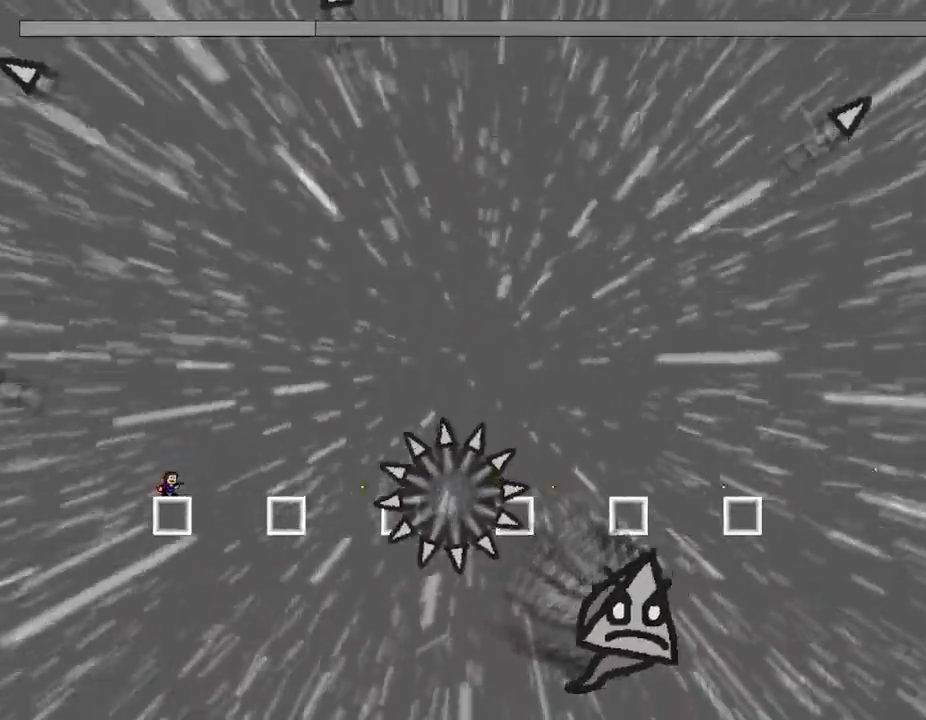
{"keys": ["z"], "events": [[150, "z", "up"], [217, "z", "down"], [367, "z", "up"], [433, "z", "down"]]}
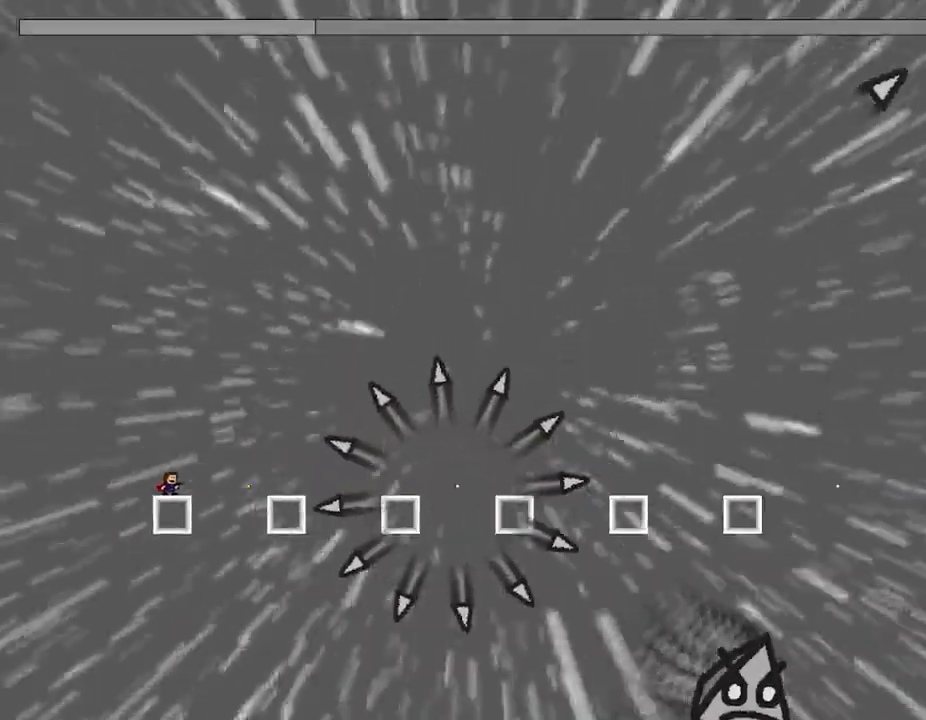
{"keys": [], "events": [[67, "z", "up"], [133, "z", "down"], [267, "z", "up"], [333, "z", "down"], [450, "z", "up"]]}
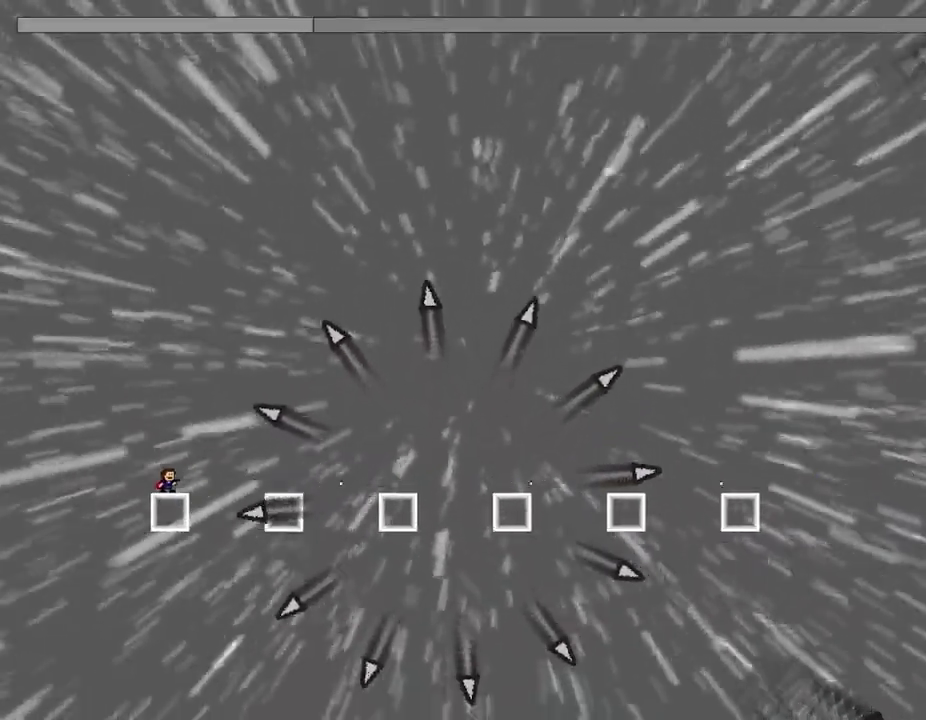
{"keys": ["z"], "events": [[33, "z", "down"], [150, "z", "up"], [233, "z", "down"], [367, "z", "up"], [433, "z", "down"]]}
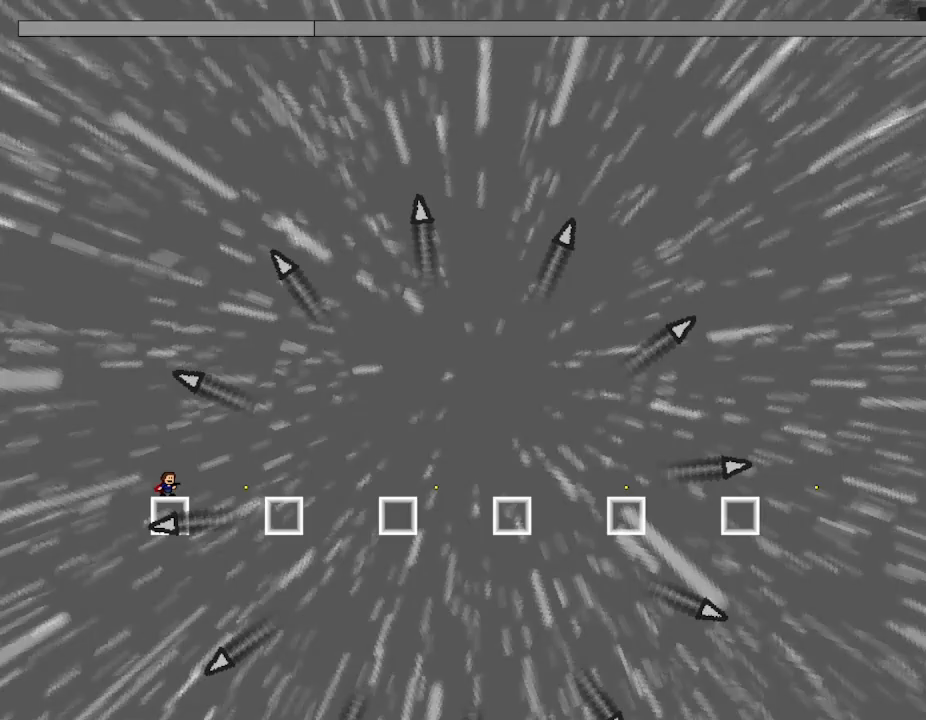
{"keys": ["z"], "events": [[100, "z", "up"], [167, "z", "down"], [317, "z", "up"], [383, "z", "down"]]}
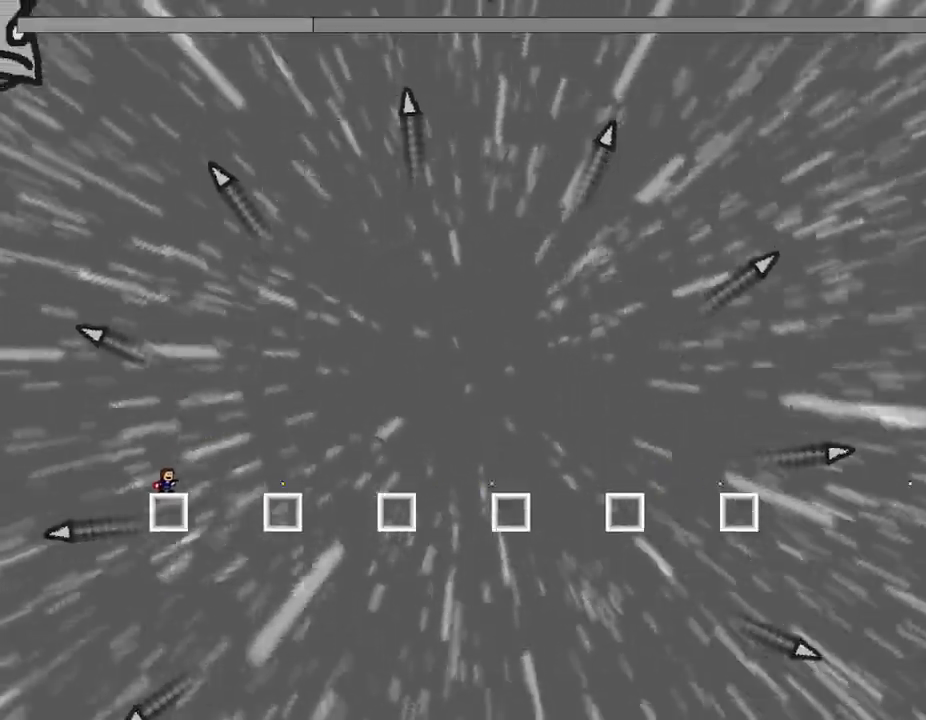
{"keys": [], "events": [[17, "z", "up"], [83, "z", "down"], [233, "z", "up"]]}
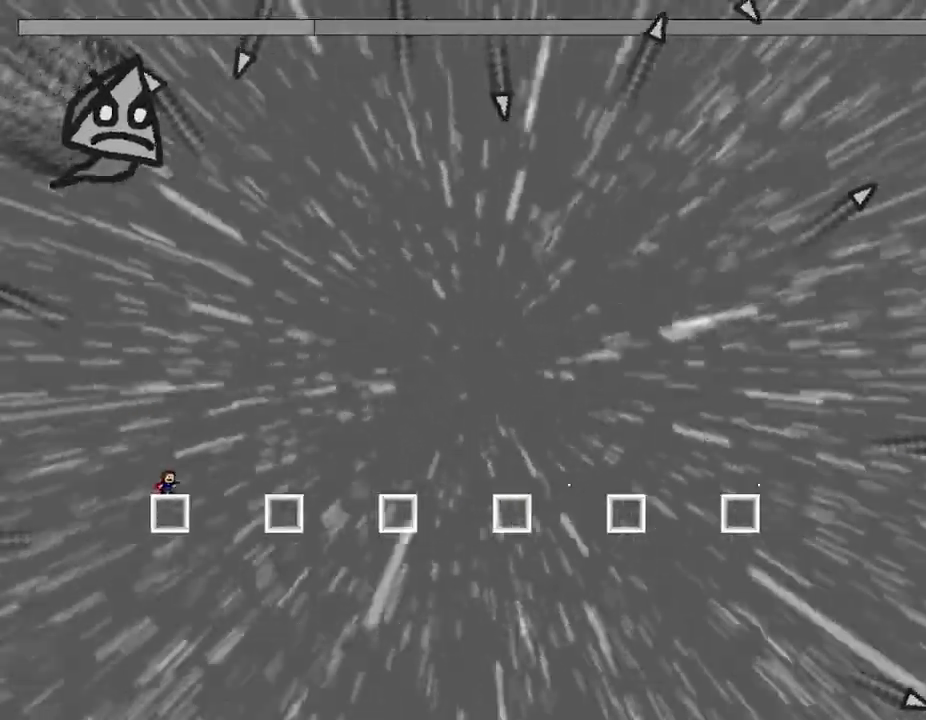
{"keys": [], "events": []}
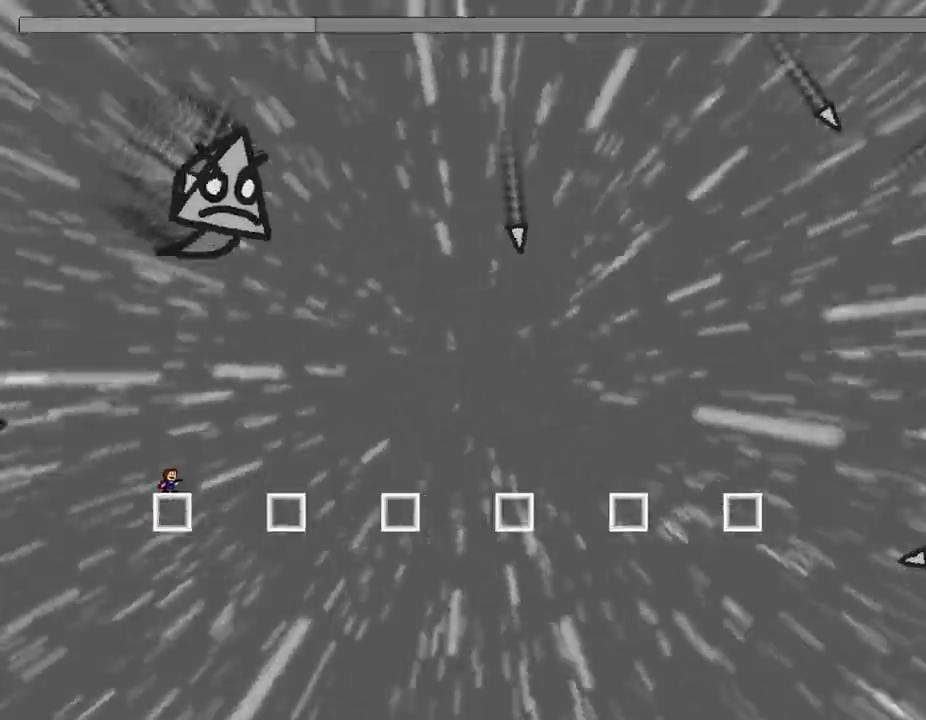
{"keys": ["right"], "events": [[267, "l_up", "down"], [500, "l_up", "up"], [500, "right", "down"]]}
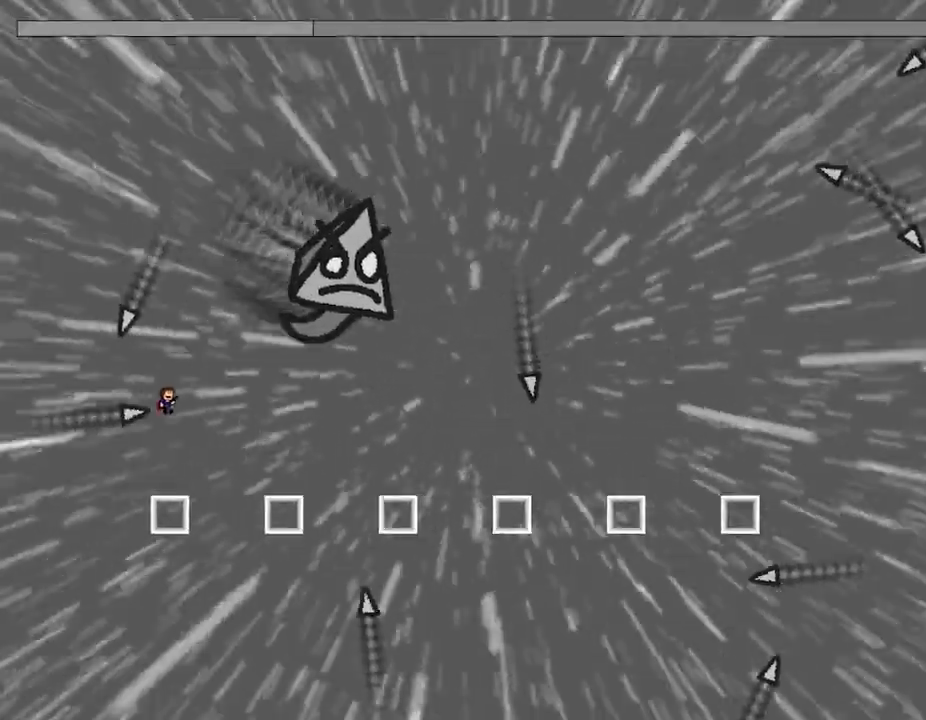
{"keys": [], "events": [[50, "l_up", "down"], [100, "right", "up"], [217, "z", "down"], [300, "l_up", "up"], [333, "z", "up"], [383, "z", "down"], [467, "z", "up"]]}
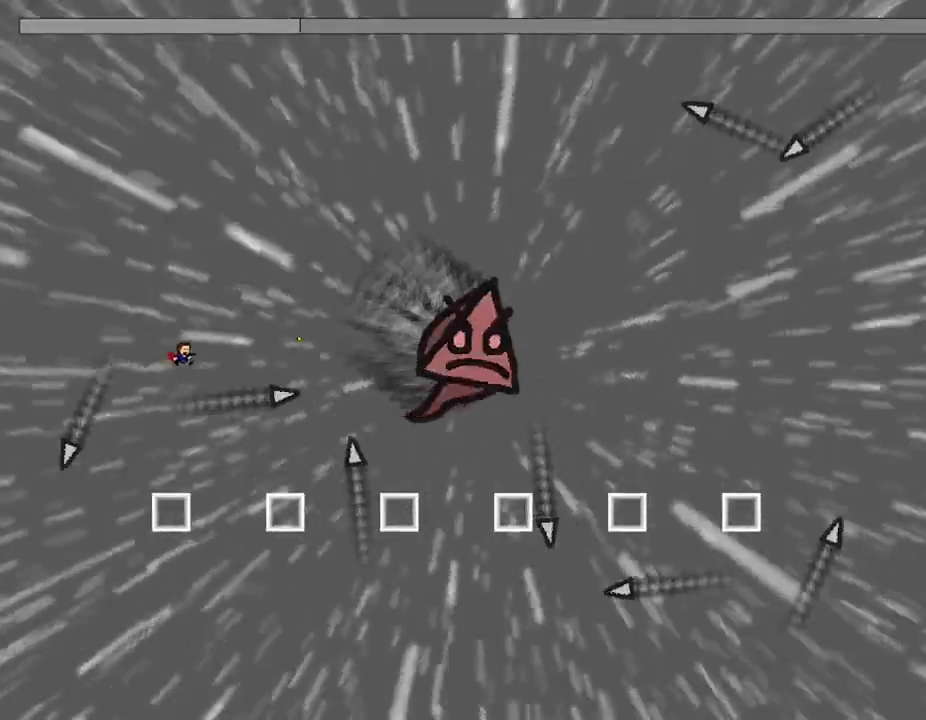
{"keys": ["z"], "events": [[17, "z", "down"], [83, "left", "down"], [133, "z", "up"], [200, "left", "up"], [217, "right", "down"], [267, "z", "down"], [300, "right", "up"], [367, "z", "up"], [450, "z", "down"]]}
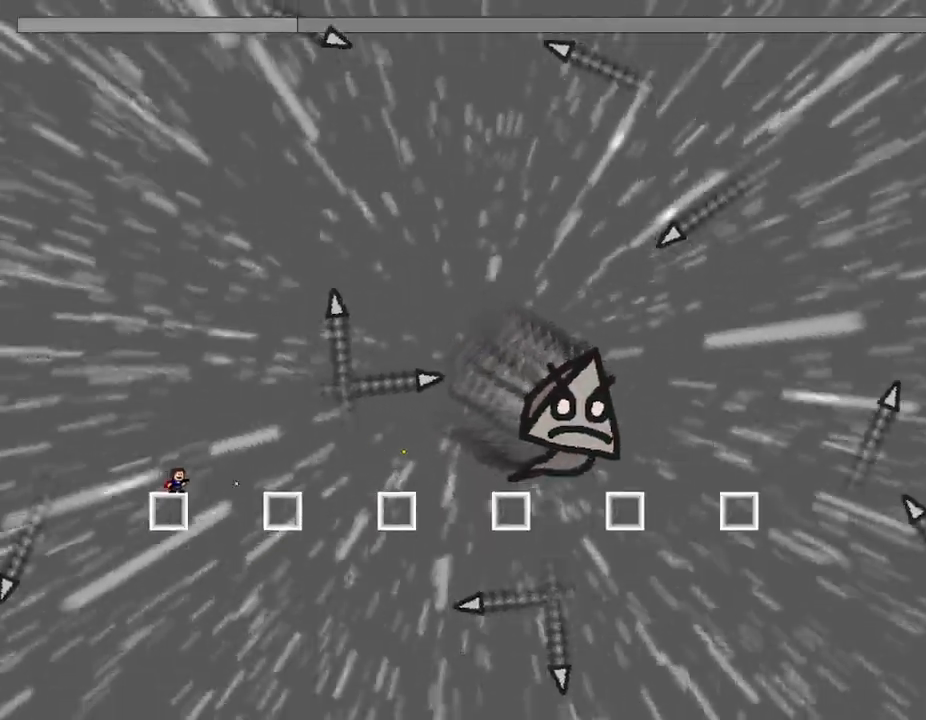
{"keys": ["z"], "events": [[50, "z", "up"], [100, "z", "down"], [200, "z", "up"], [267, "z", "down"], [367, "z", "up"], [433, "z", "down"]]}
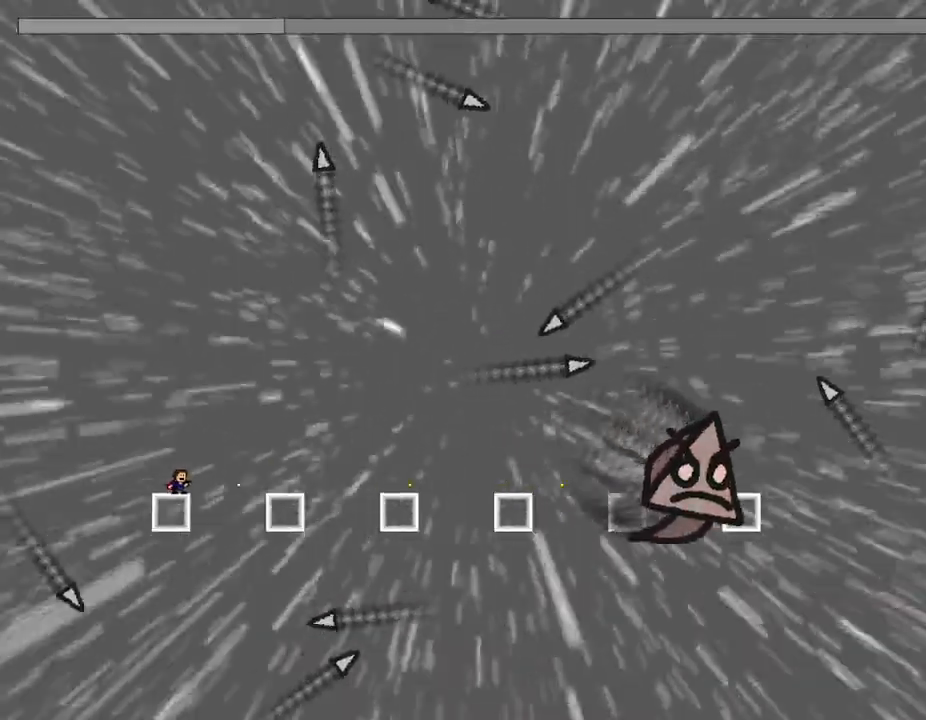
{"keys": [], "events": [[33, "z", "up"], [100, "z", "down"], [183, "z", "up"], [250, "z", "down"], [333, "z", "up"], [417, "z", "down"], [483, "z", "up"]]}
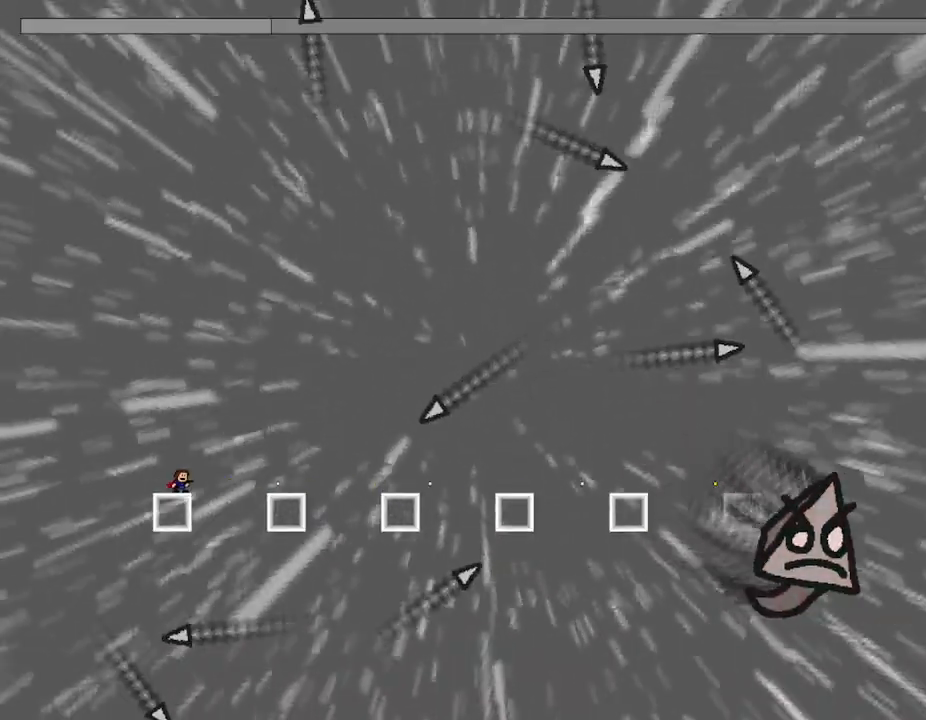
{"keys": ["l_up", "z"], "events": [[67, "z", "down"], [133, "z", "up"], [217, "z", "down"], [300, "z", "up"], [367, "z", "down"], [500, "l_up", "down"]]}
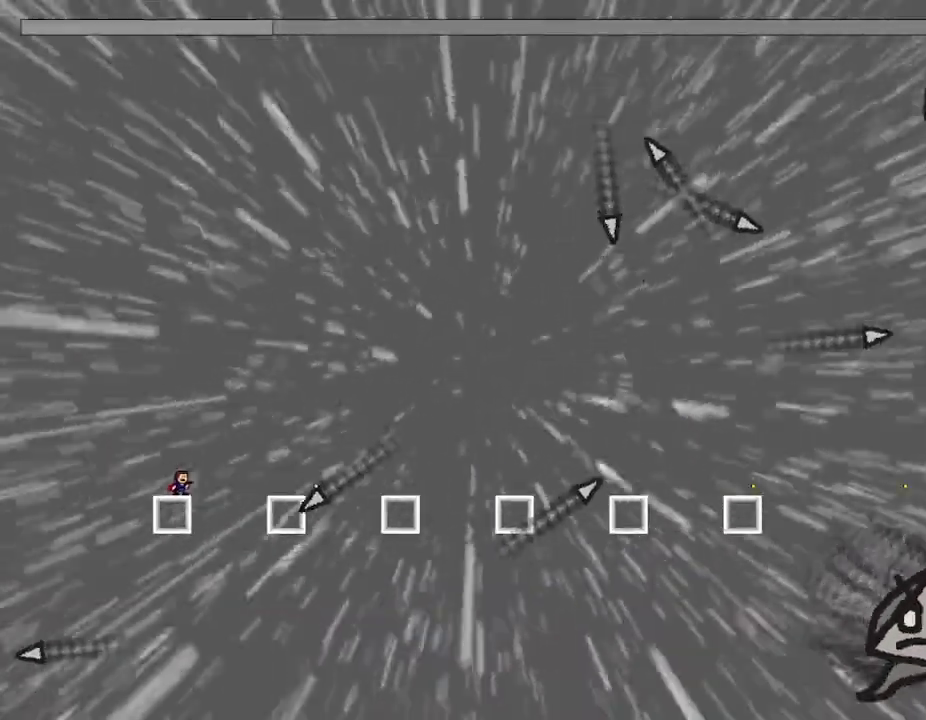
{"keys": ["right"], "events": [[17, "right", "down"], [33, "z", "up"], [267, "l_up", "up"]]}
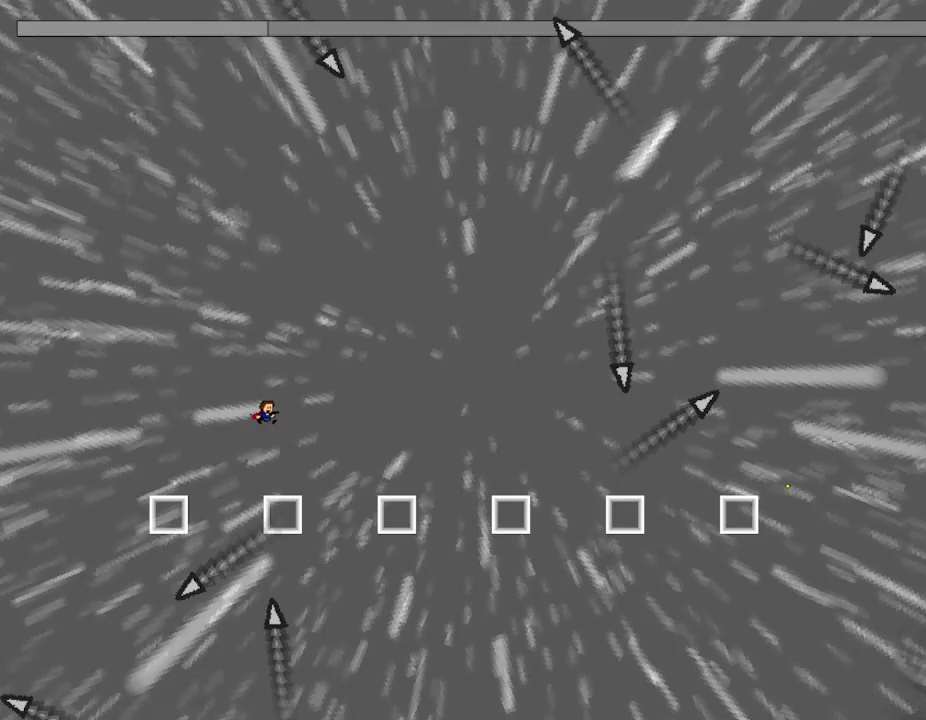
{"keys": ["right"], "events": [[150, "right", "up"], [267, "l_up", "down"], [283, "right", "down"], [450, "l_up", "up"]]}
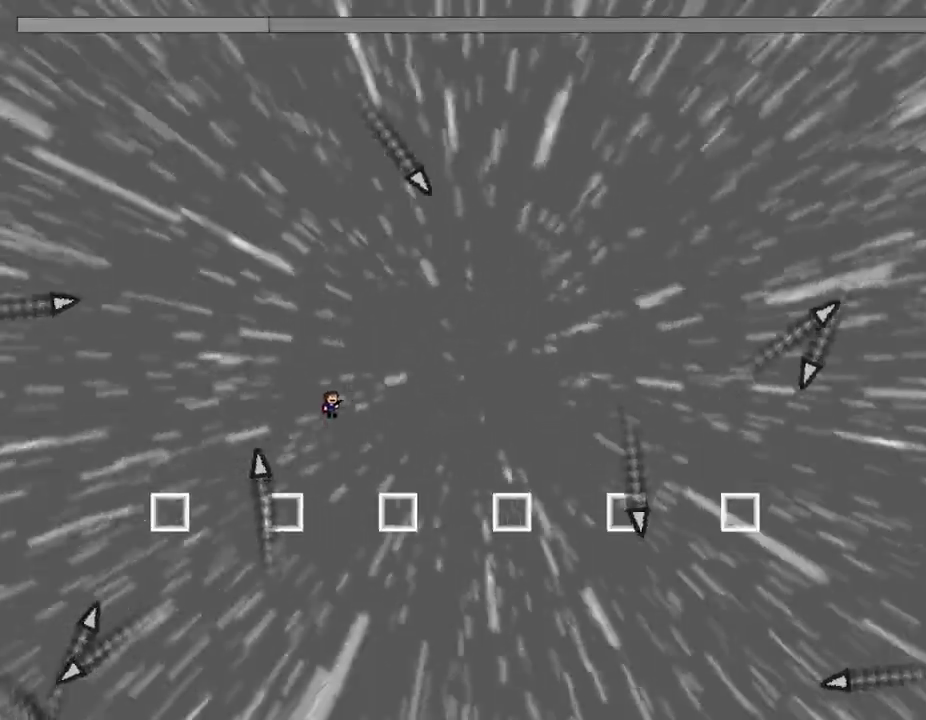
{"keys": [], "events": [[350, "right", "up"]]}